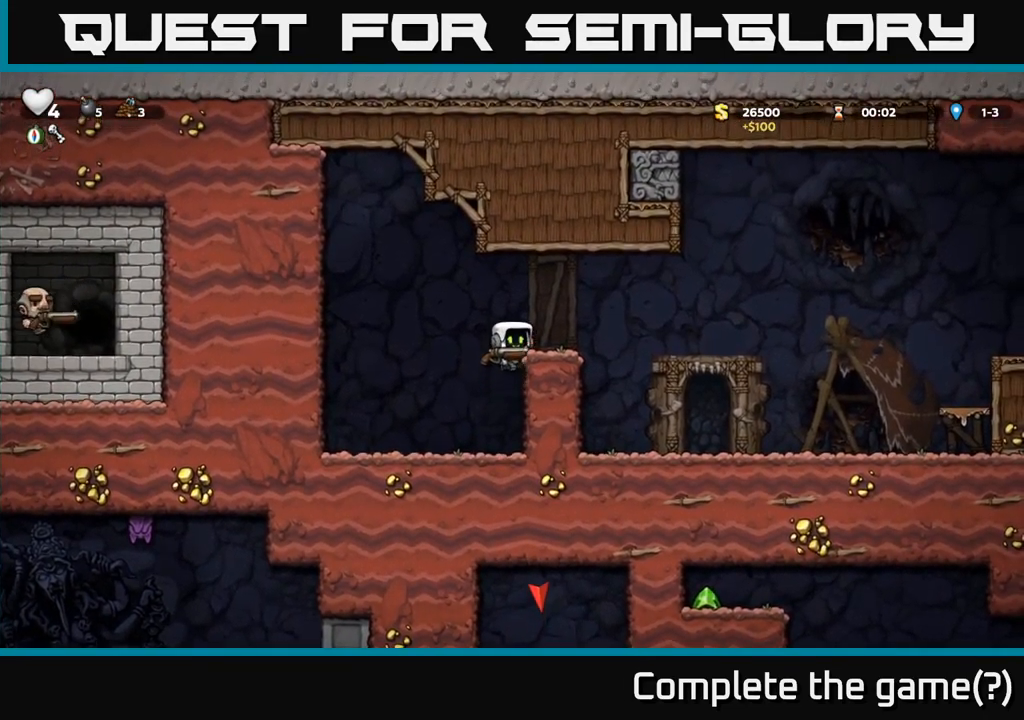
Gameplay with a controller (Xbox layout); each line is a JSON object with the inputs held at the frame after it. "events" lists button and stick changes between this image and that frame as [ms after this image, input, new state], when the widget could be followed in between. Not read: left_stick right_stick.
{"buttons": [], "events": [[117, "A", "up"]]}
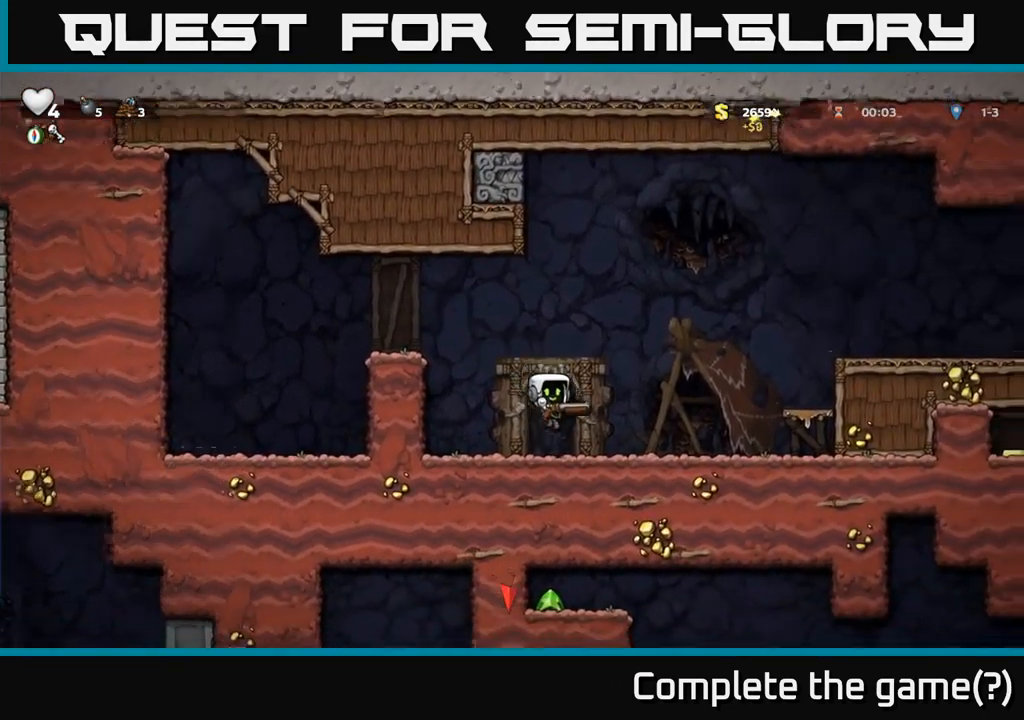
{"buttons": [], "events": [[167, "A", "down"], [483, "A", "up"]]}
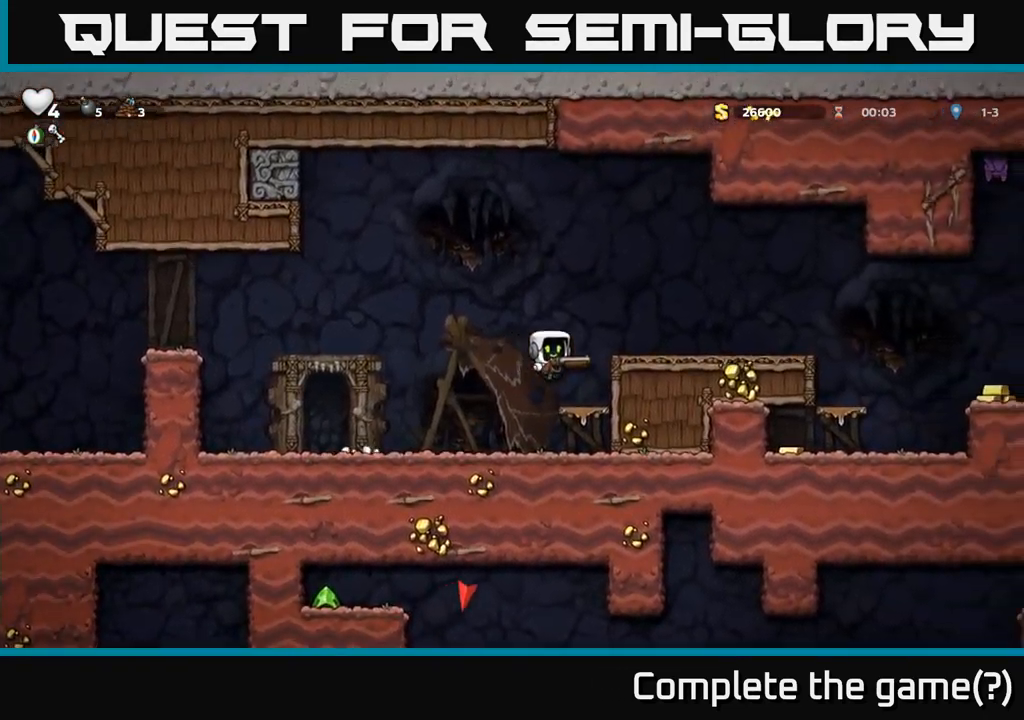
{"buttons": [], "events": [[133, "A", "down"], [300, "A", "up"]]}
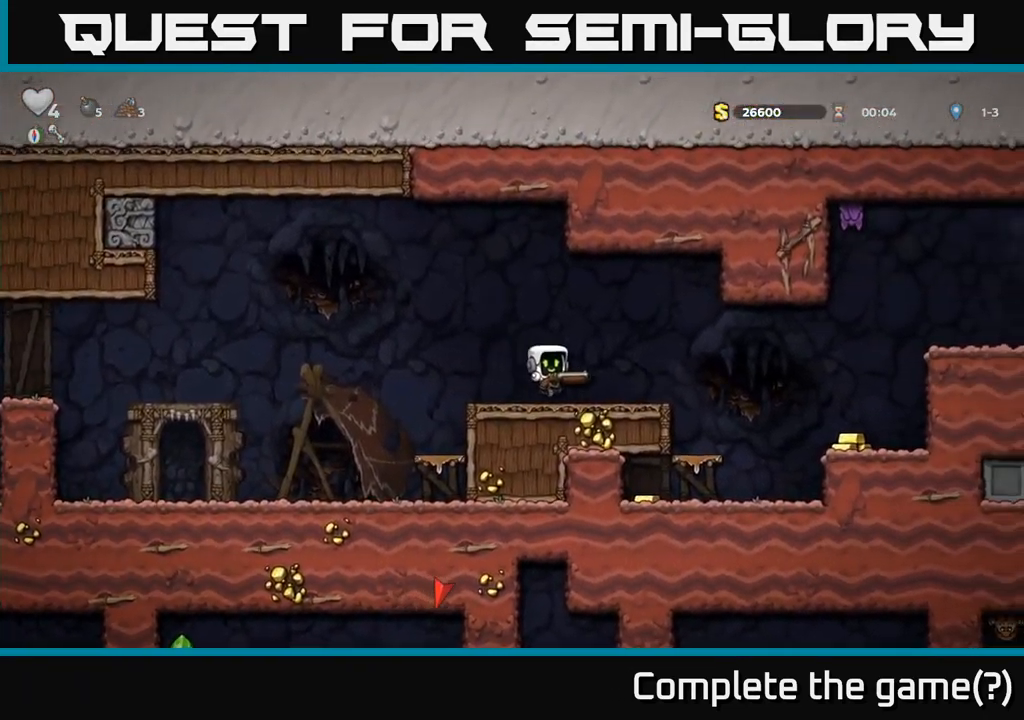
{"buttons": [], "events": []}
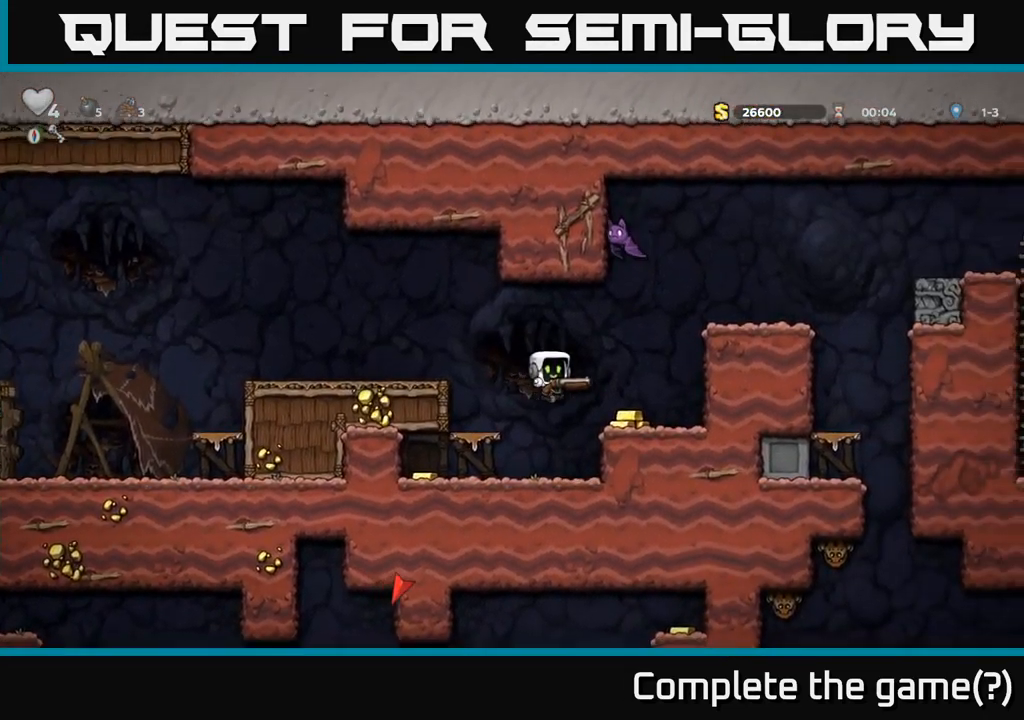
{"buttons": [], "events": []}
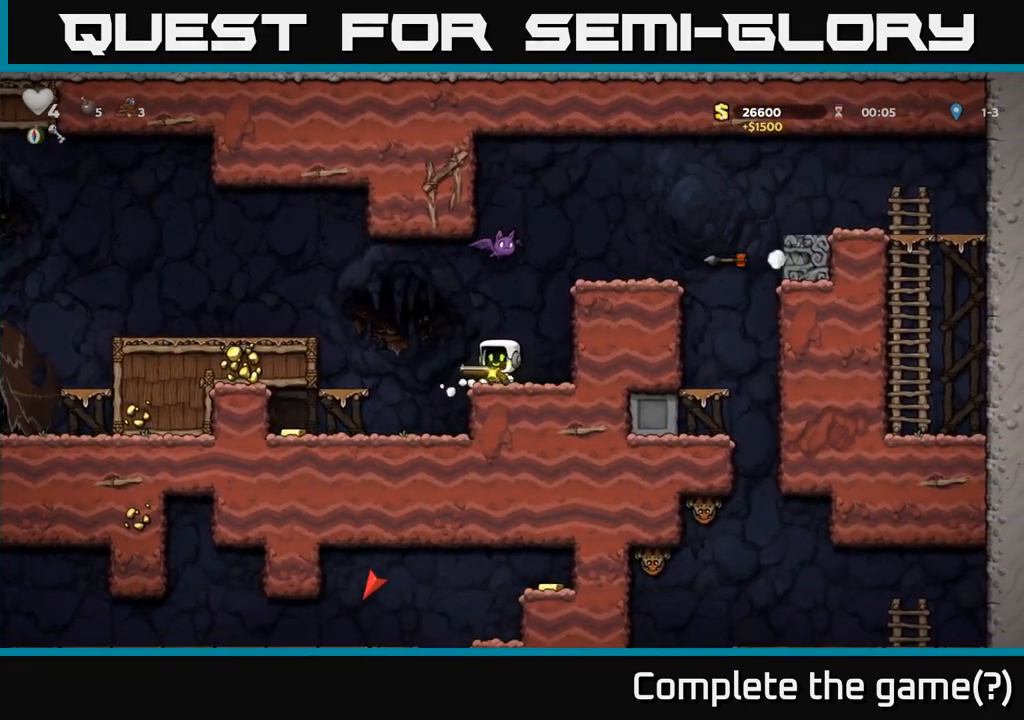
{"buttons": [], "events": [[50, "A", "down"], [266, "A", "up"]]}
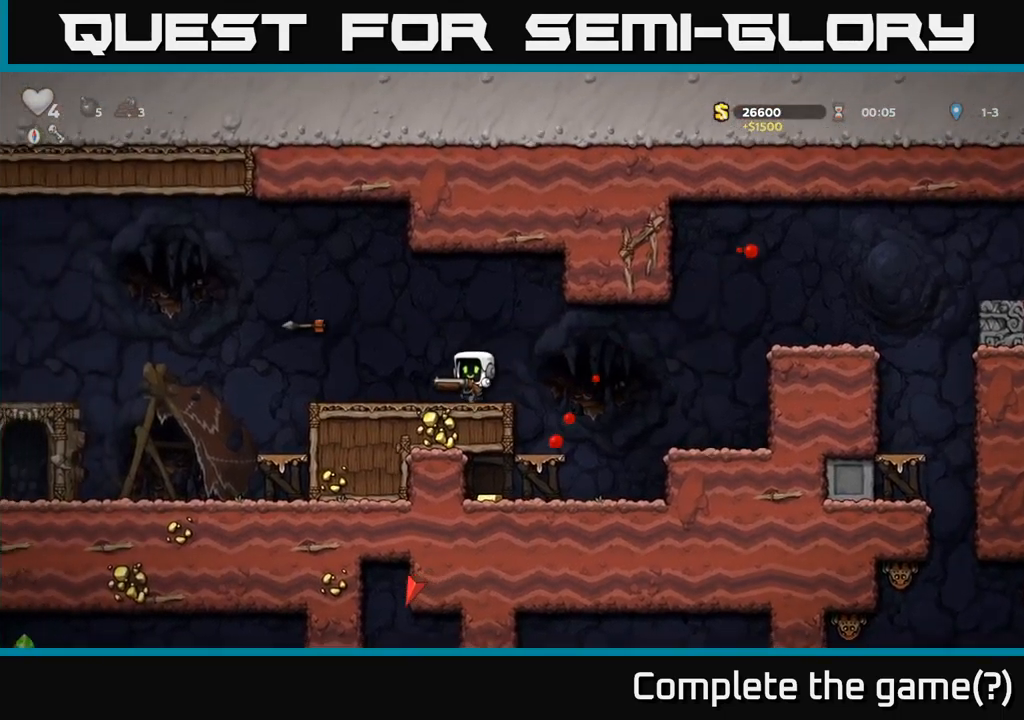
{"buttons": [], "events": []}
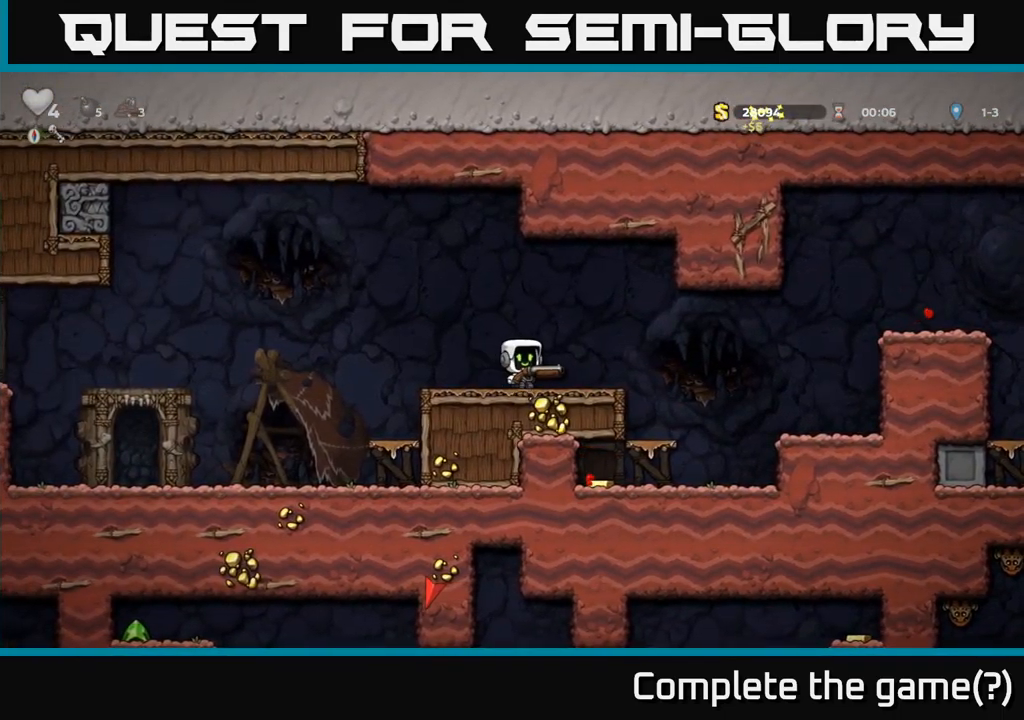
{"buttons": [], "events": []}
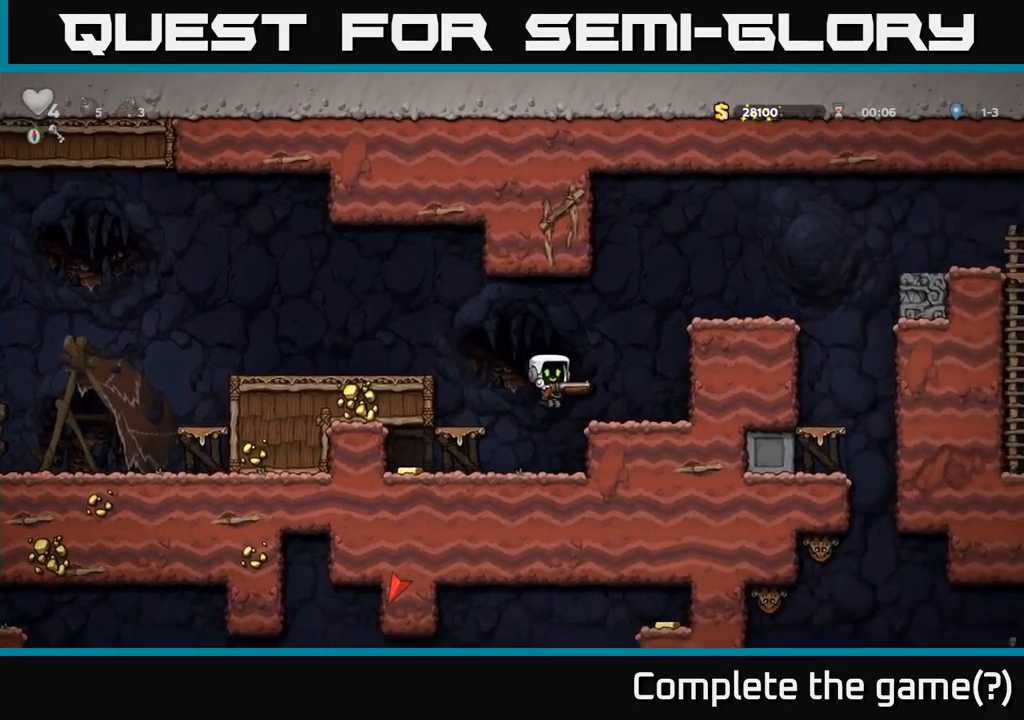
{"buttons": [], "events": []}
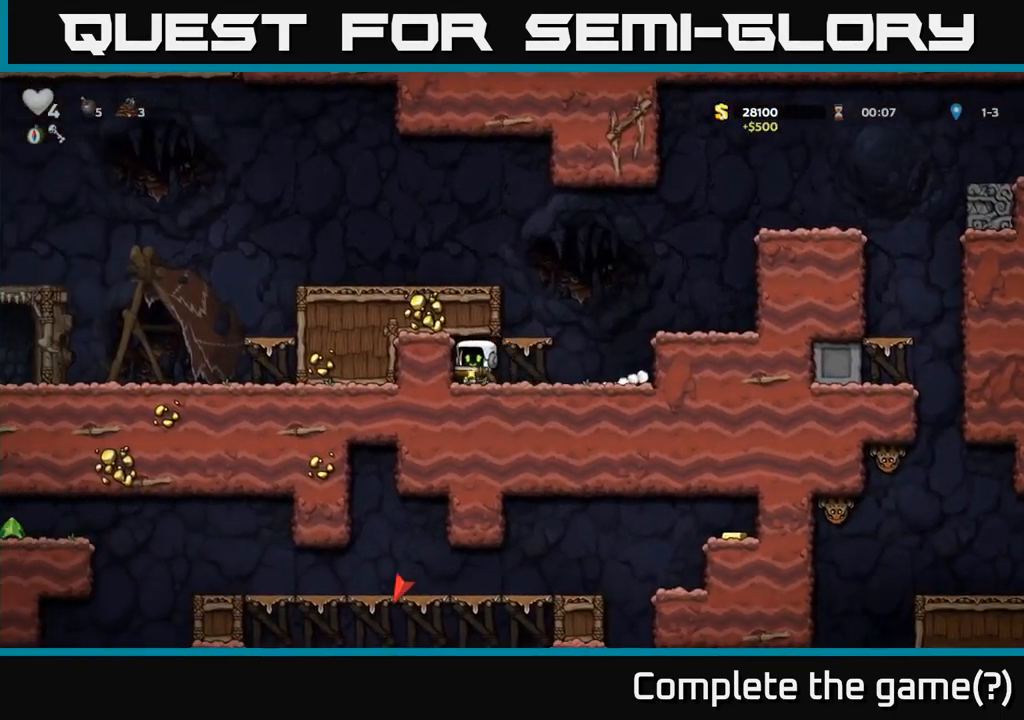
{"buttons": [], "events": [[234, "A", "down"], [384, "A", "up"]]}
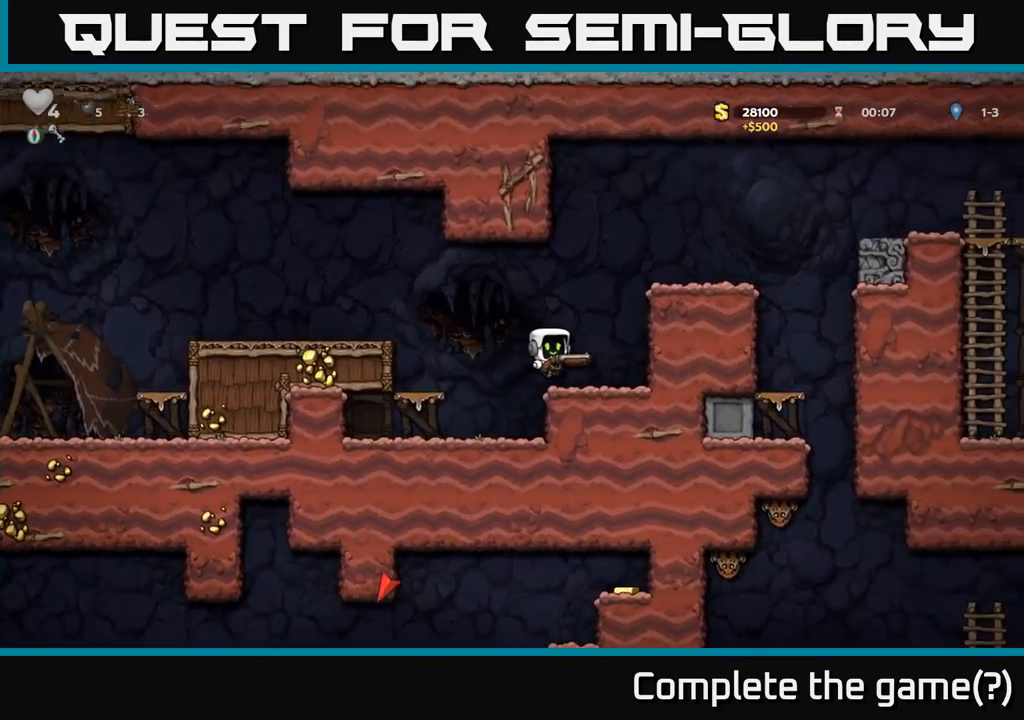
{"buttons": ["A"], "events": [[150, "A", "down"], [334, "A", "up"], [467, "A", "down"]]}
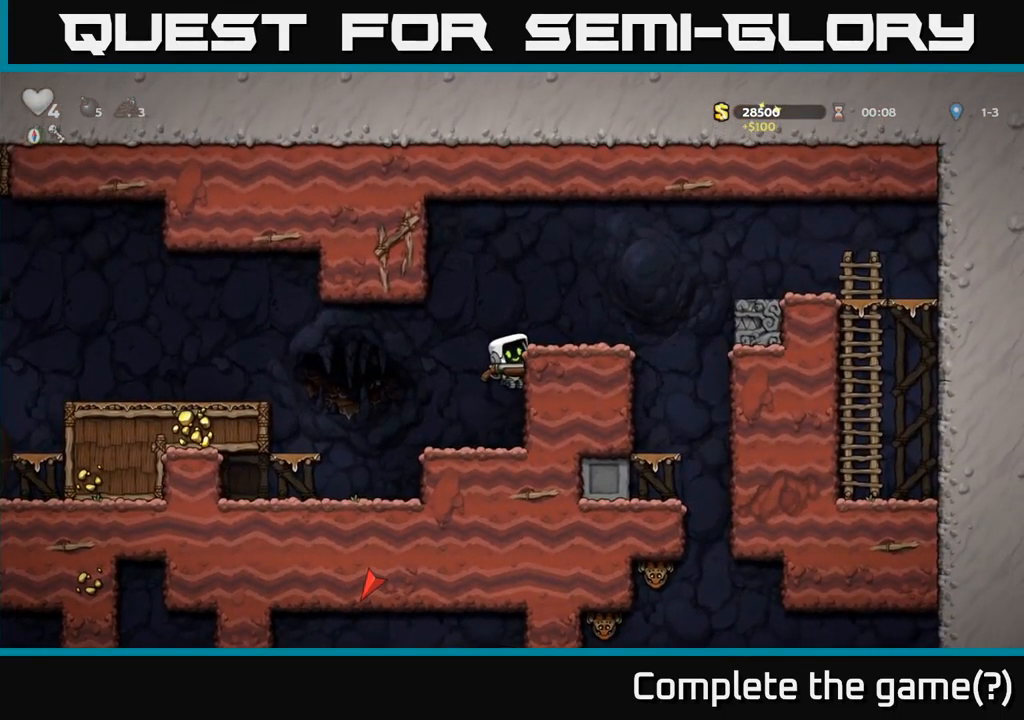
{"buttons": [], "events": [[117, "A", "up"]]}